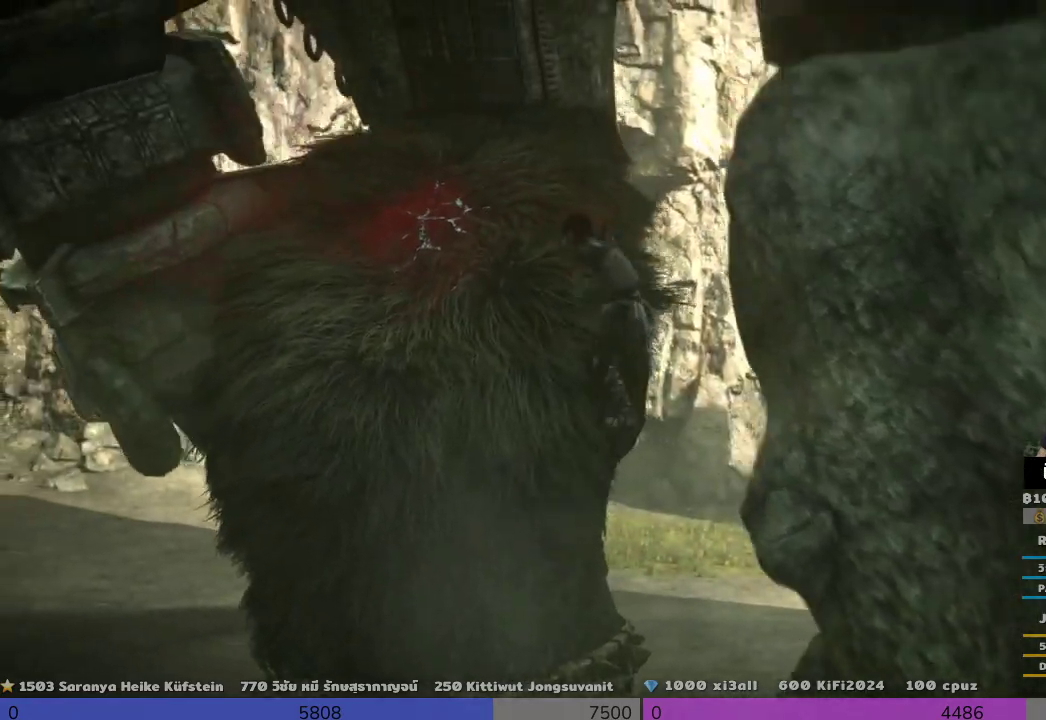
Gameplay with a controller (PlayStation layout); each line is a JSON object with the inputs held at the frame after it (dt_ms = milliseconds from this image to that frame). "events" lists button and stick changes between this image and that frame as [ms after this image, input, new state], when the widget could be followed in between.
{"dt_ms": 500, "buttons": ["R2"], "left_stick": "left", "right_stick": "center", "events": [[500, "left_stick", "left"]]}
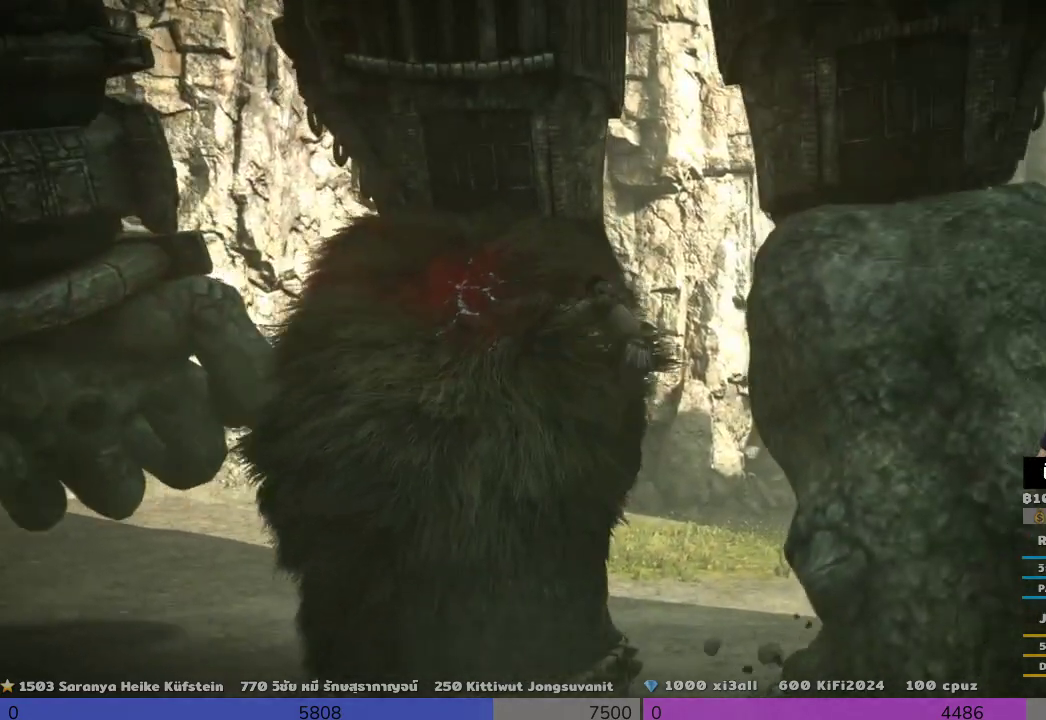
{"dt_ms": 500, "buttons": ["R2"], "left_stick": "left", "right_stick": "center", "events": []}
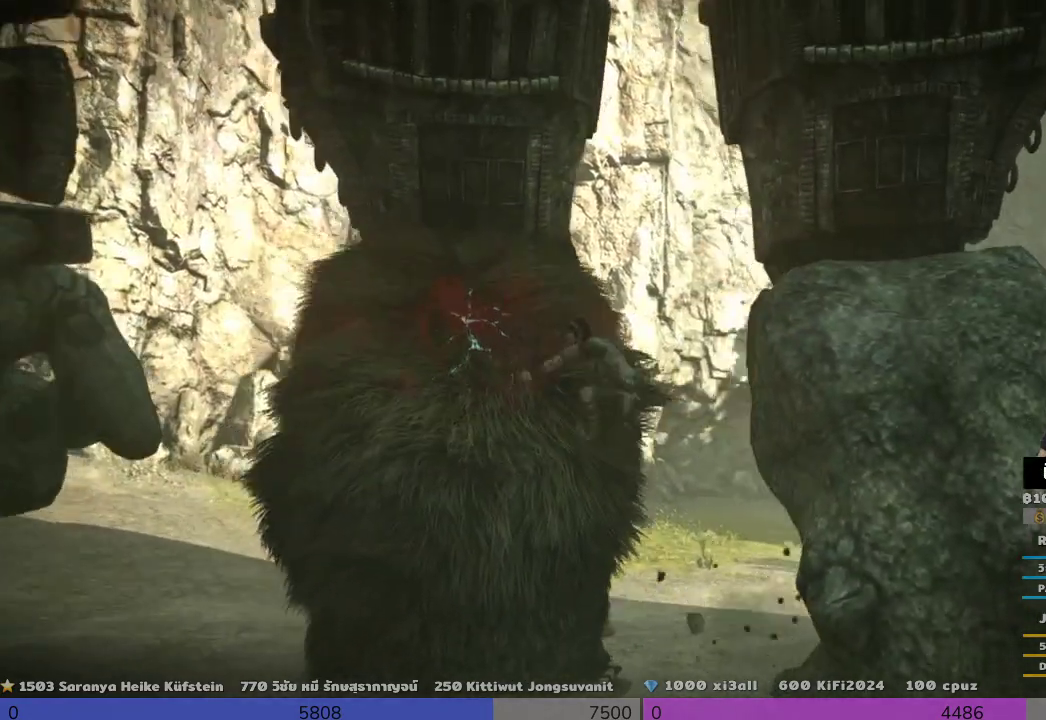
{"dt_ms": 500, "buttons": ["R2"], "left_stick": "up-left", "right_stick": "center", "events": [[500, "left_stick", "up-left"]]}
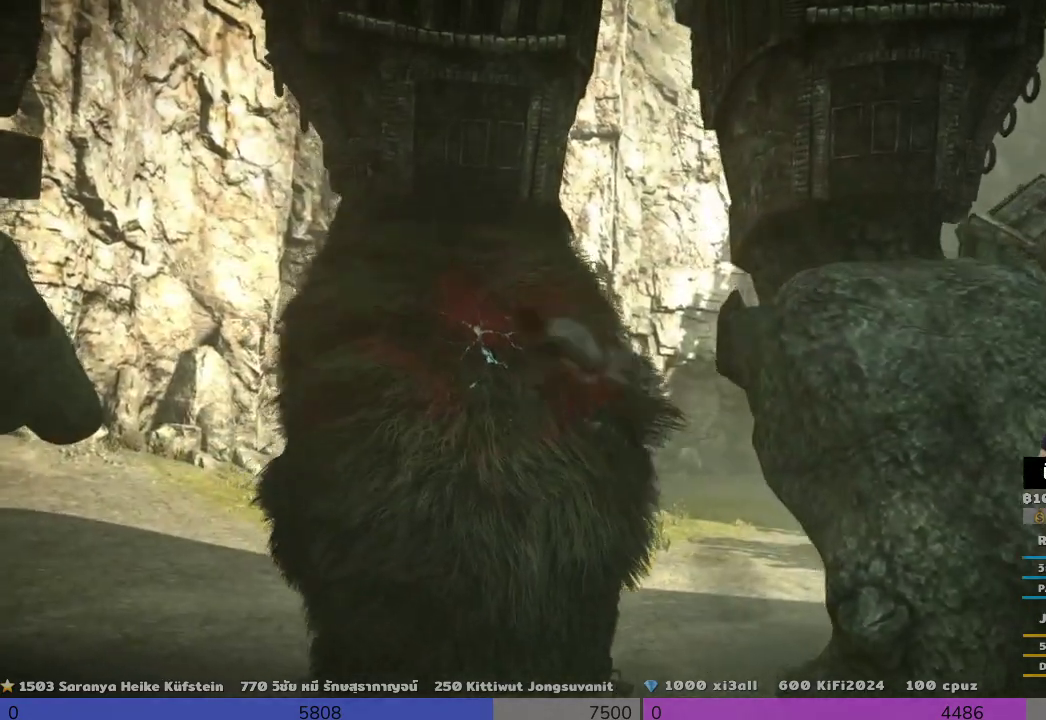
{"dt_ms": 500, "buttons": ["R2"], "left_stick": "up", "right_stick": "center", "events": [[367, "left_stick", "up"]]}
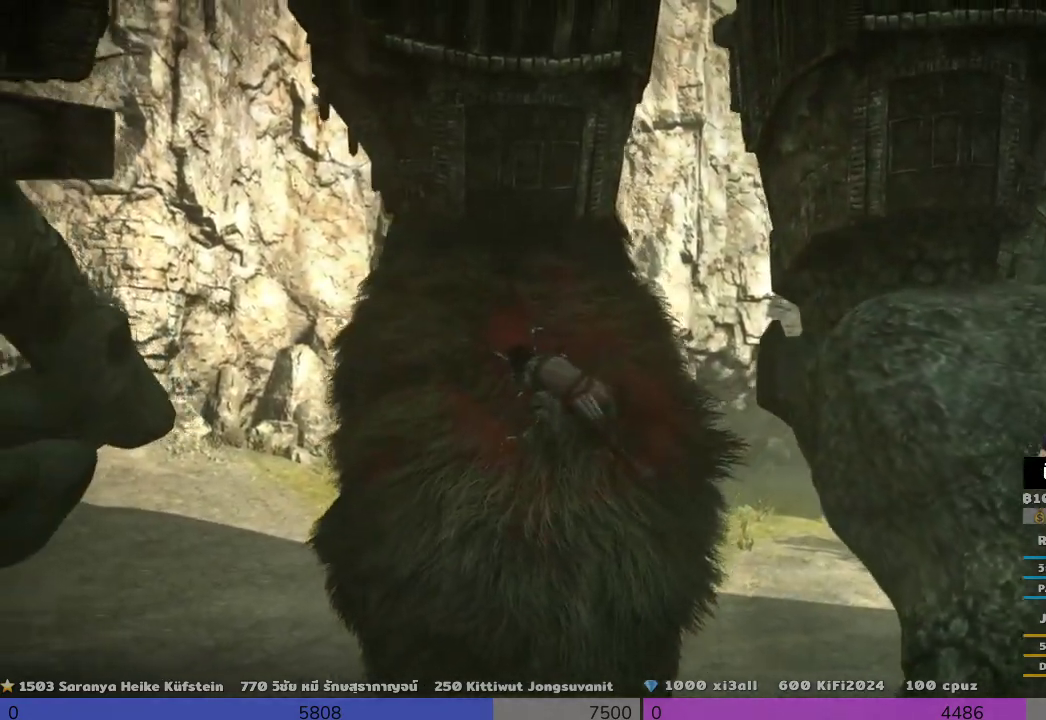
{"dt_ms": 500, "buttons": ["SQUARE", "R2"], "left_stick": "center", "right_stick": "center", "events": [[500, "SQUARE", "down"], [500, "left_stick", "center"]]}
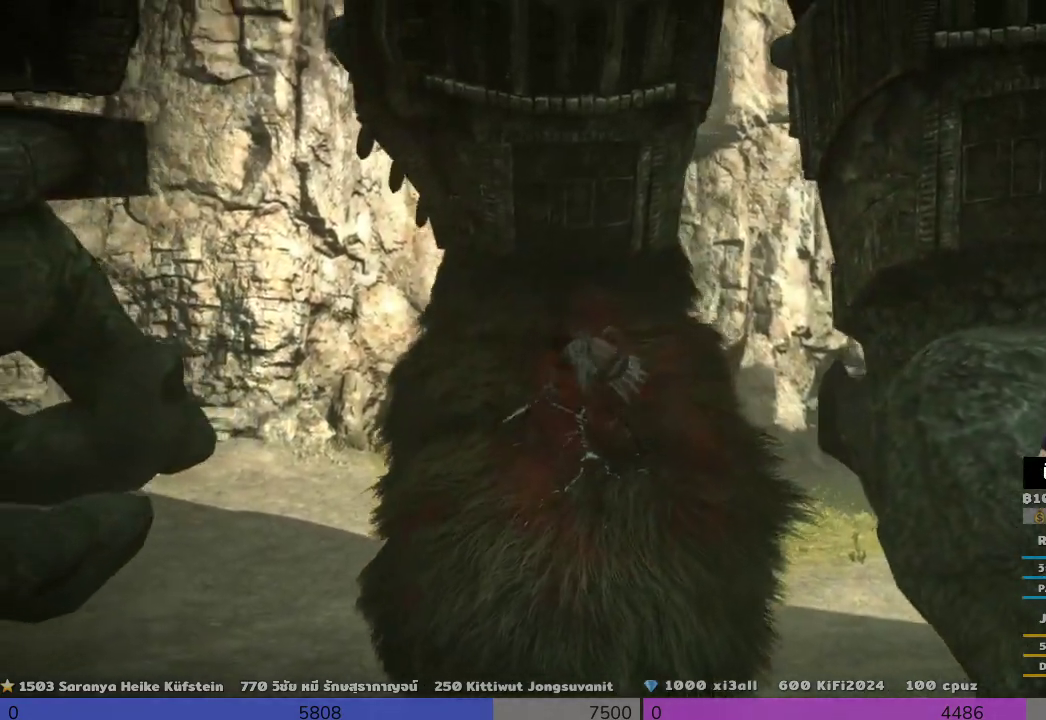
{"dt_ms": 500, "buttons": ["SQUARE", "R2"], "left_stick": "center", "right_stick": "center", "events": []}
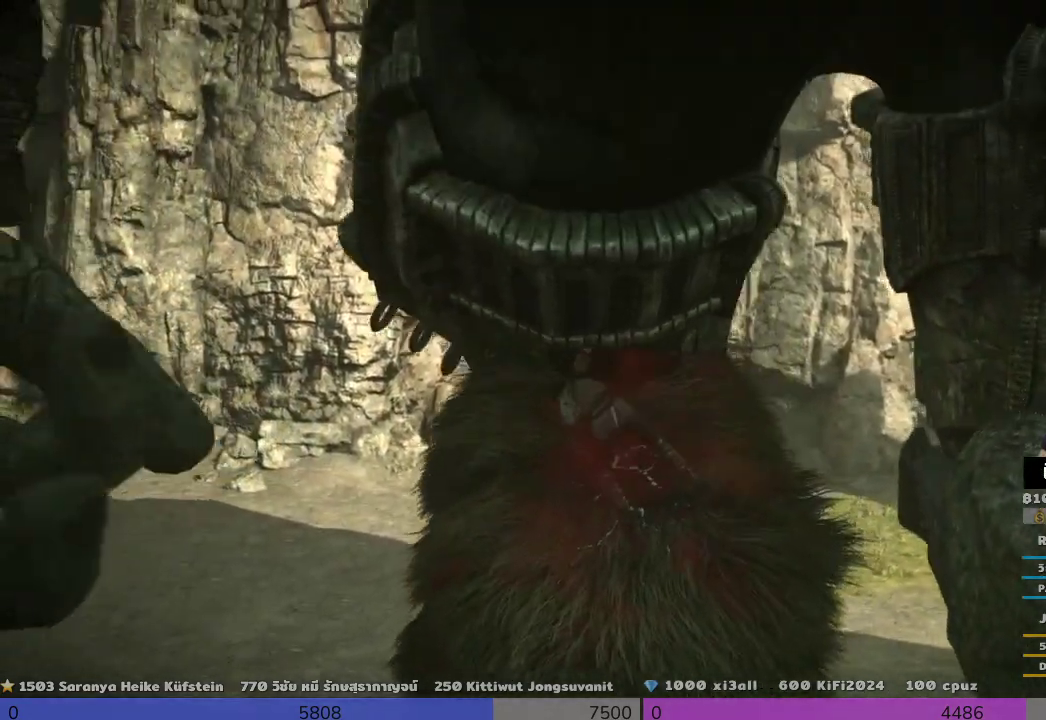
{"dt_ms": 500, "buttons": ["R2"], "left_stick": "center", "right_stick": "center", "events": [[500, "SQUARE", "up"]]}
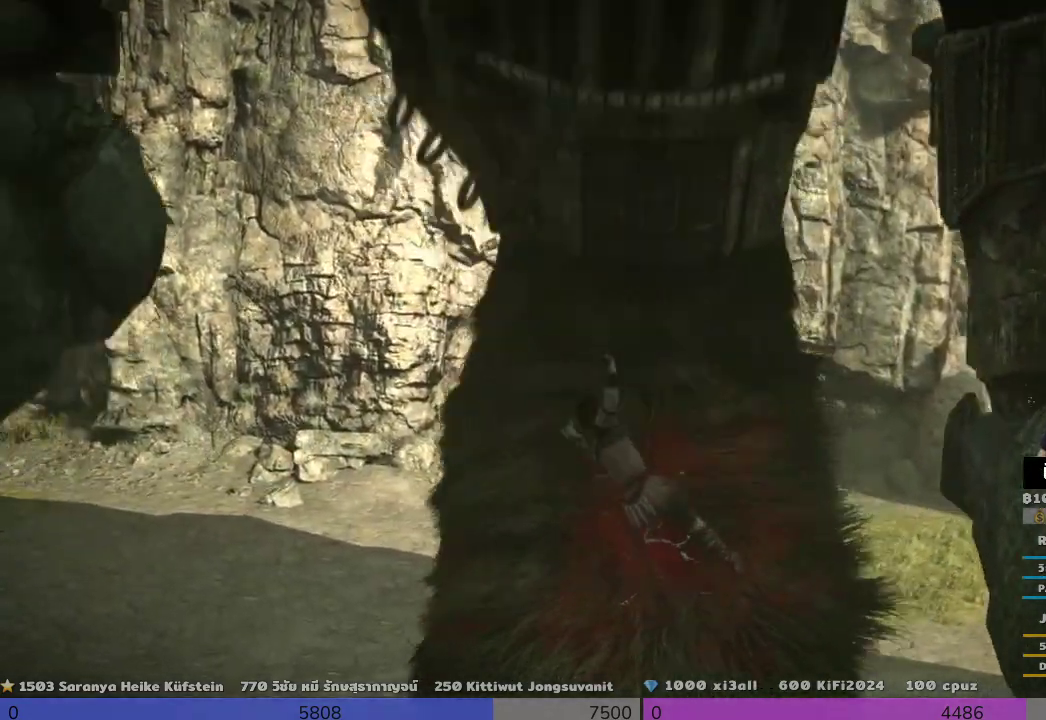
{"dt_ms": 1000, "buttons": ["SQUARE", "R2"], "left_stick": "center", "right_stick": "center"}
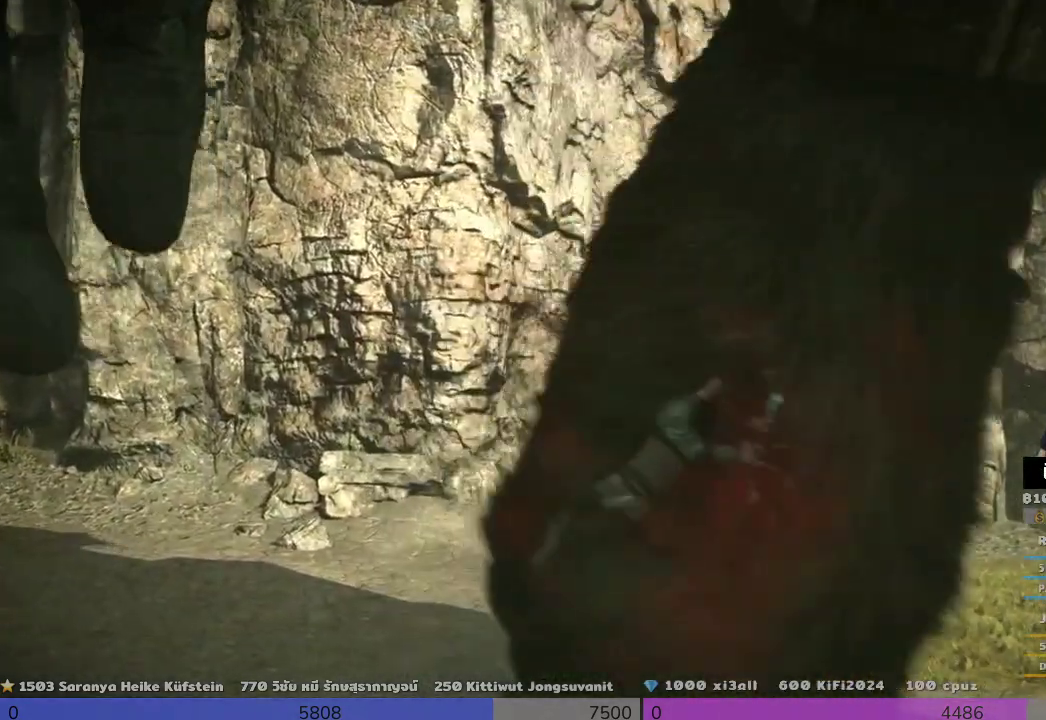
{"dt_ms": 500, "buttons": ["SQUARE", "R2"], "left_stick": "center", "right_stick": "center", "events": []}
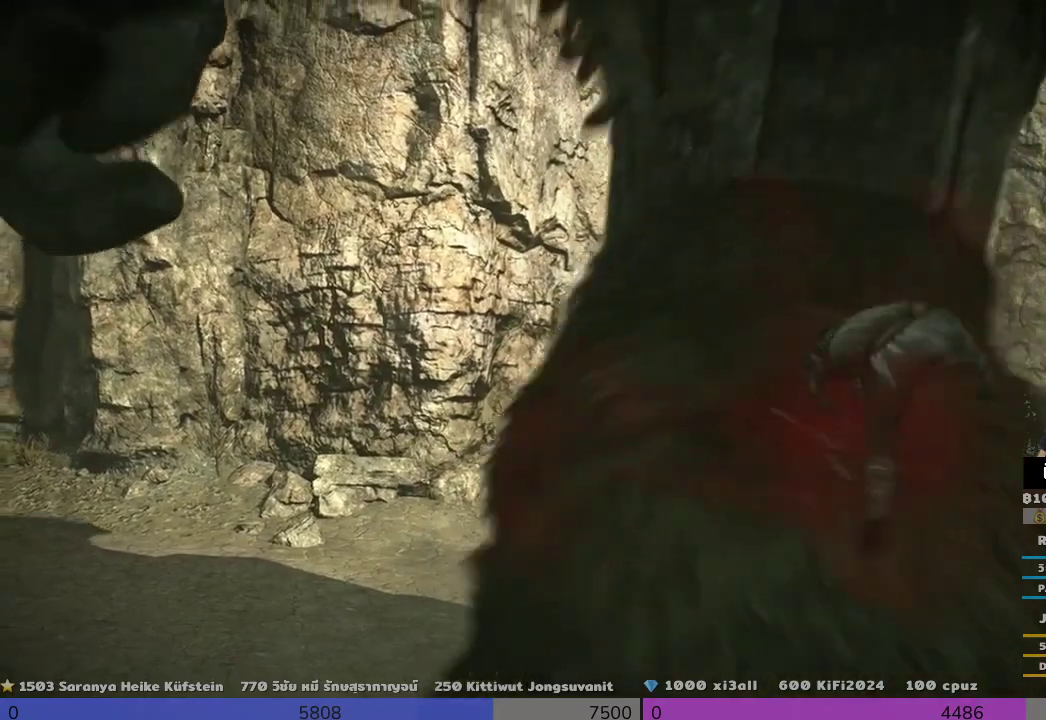
{"dt_ms": 500, "buttons": ["SQUARE", "R2"], "left_stick": "center", "right_stick": "center", "events": []}
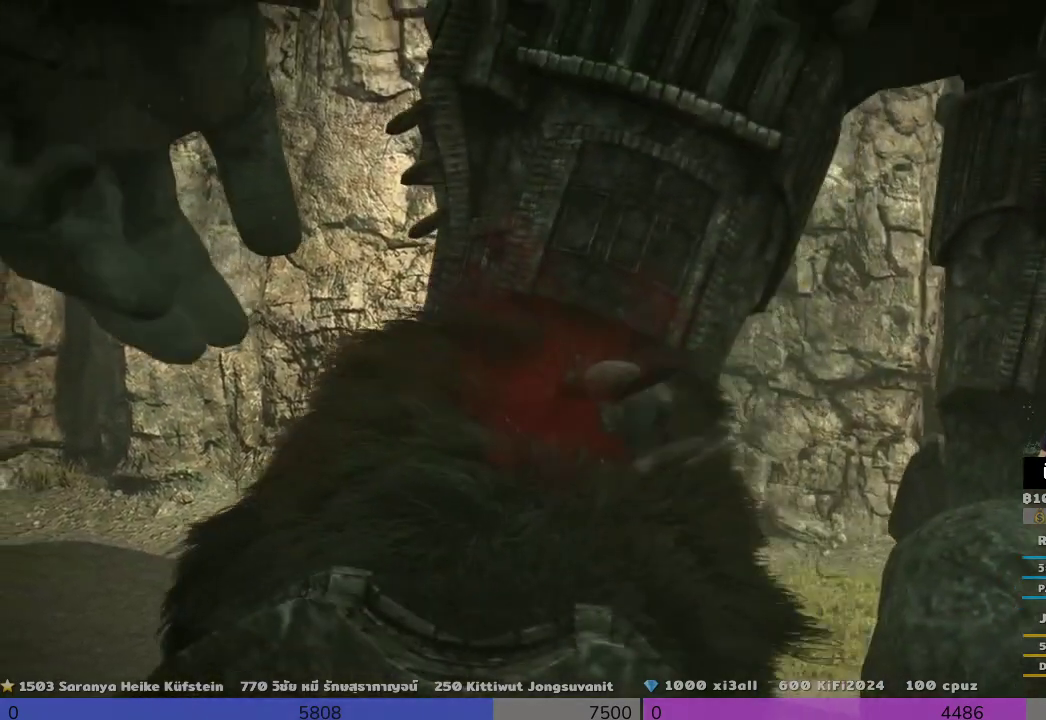
{"dt_ms": 500, "buttons": ["SQUARE", "R2"], "left_stick": "center", "right_stick": "center", "events": []}